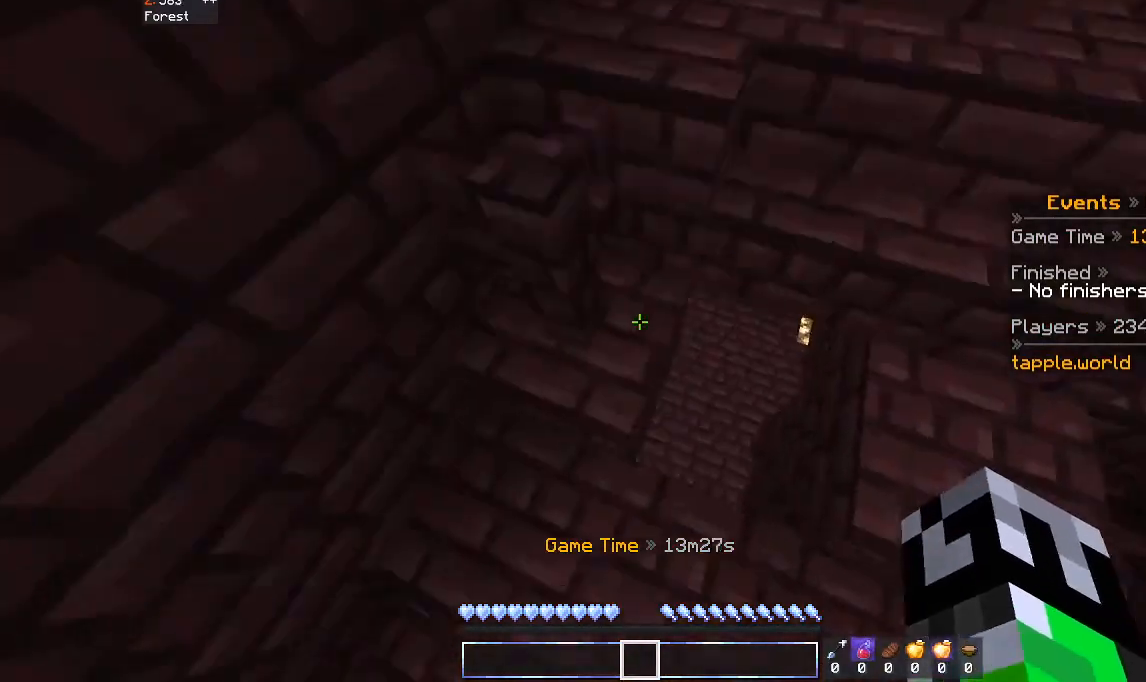
Gameplay with keyboard and mouse; each line is a JSON object with the keys and mouse buttons held at the frame after it. "events" lists presses ("down") and releases ("up") of "a", "d", "s", "space", "w", "mouse_left" and "mouse_right" between this image and that frame as [ms after this image, input, new state], when the widget could be followed in between. "mouse_left", "mouse_right" = the "left", "right" buttons of the "mouse" list. No other keys are recorded. Fast repeated clicks can show as one long hold. Mouse movement is not recorded.
{"keys": ["w"], "mouse": [], "events": [[133, "a", "up"], [167, "s", "up"], [233, "w", "down"]]}
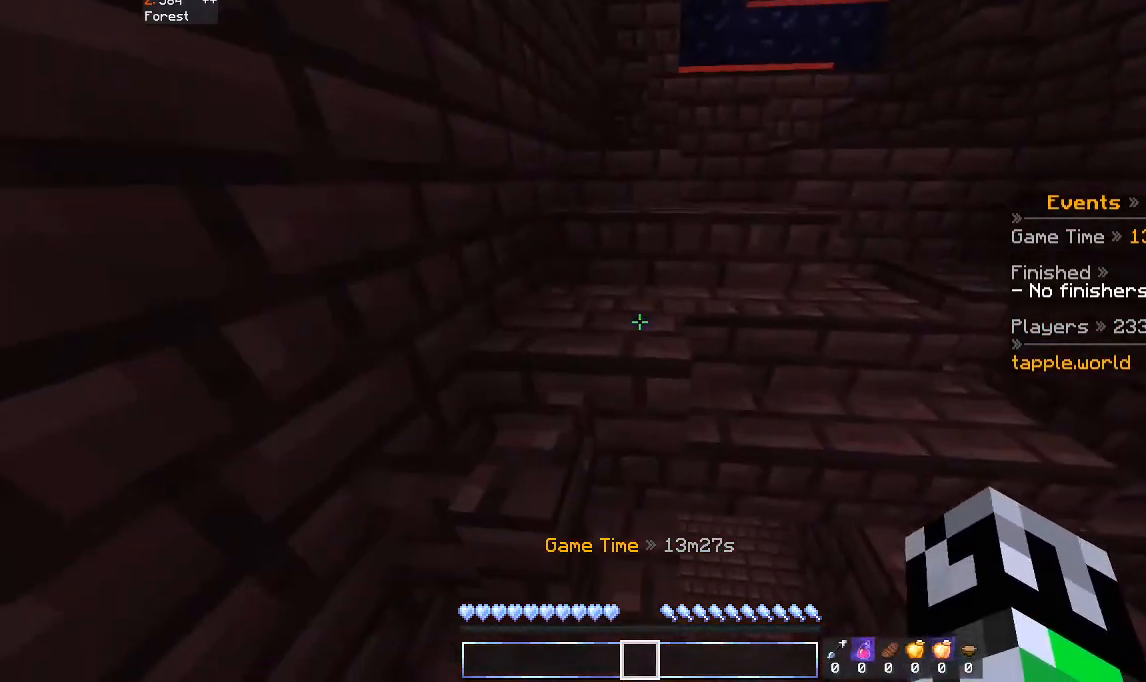
{"keys": ["w"], "mouse": [], "events": [[200, "d", "down"], [333, "d", "up"]]}
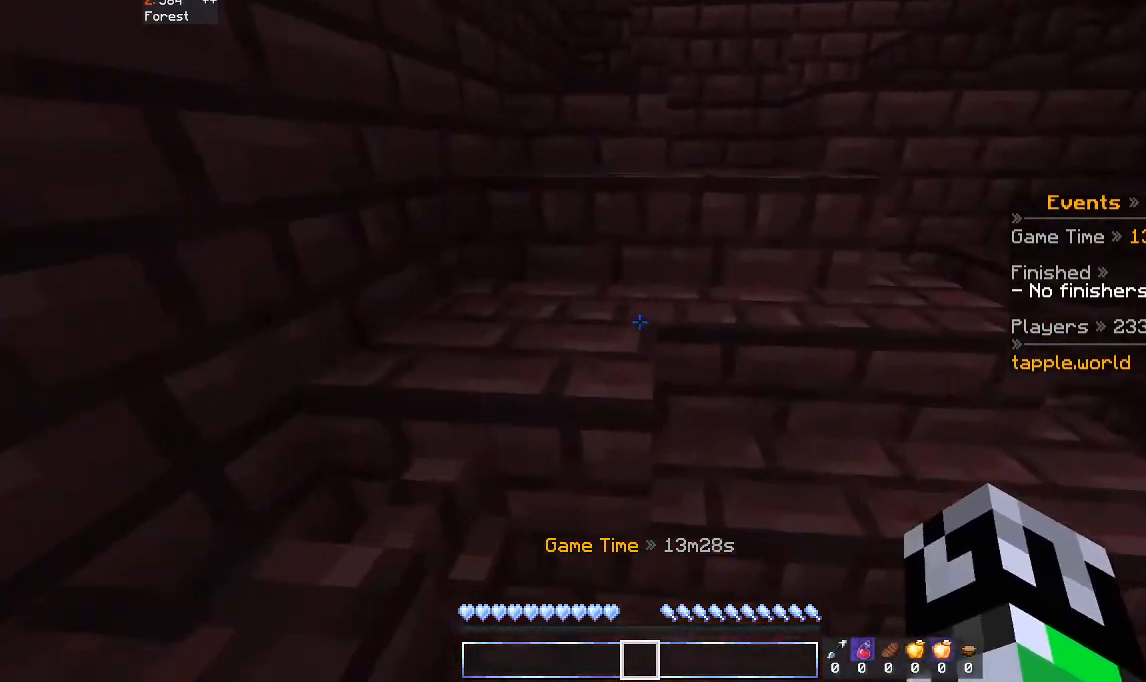
{"keys": ["space", "w"], "mouse": [], "events": [[400, "space", "down"]]}
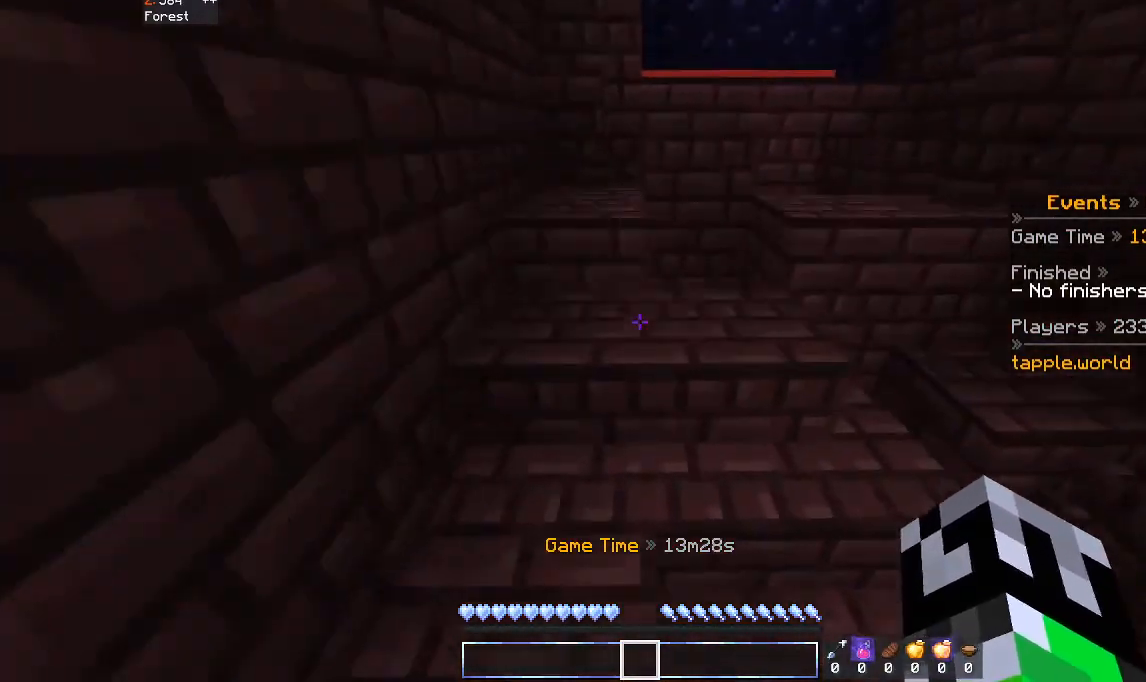
{"keys": ["w"], "mouse": [], "events": [[33, "space", "up"]]}
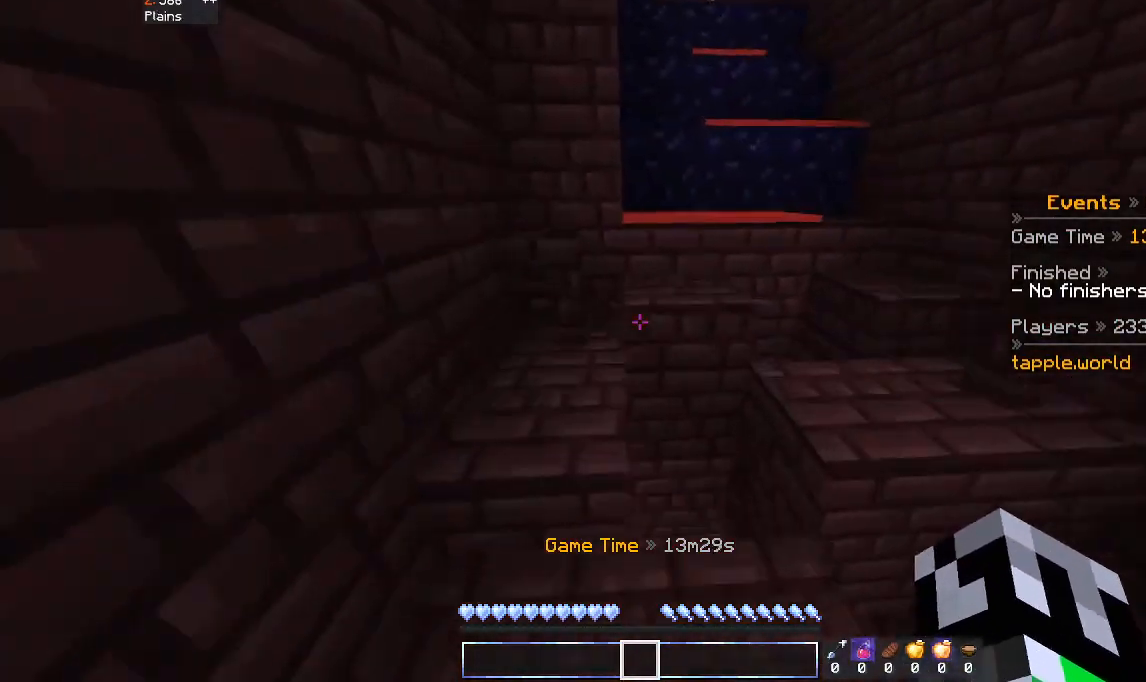
{"keys": ["w"], "mouse": [], "events": [[33, "a", "down"], [200, "a", "up"]]}
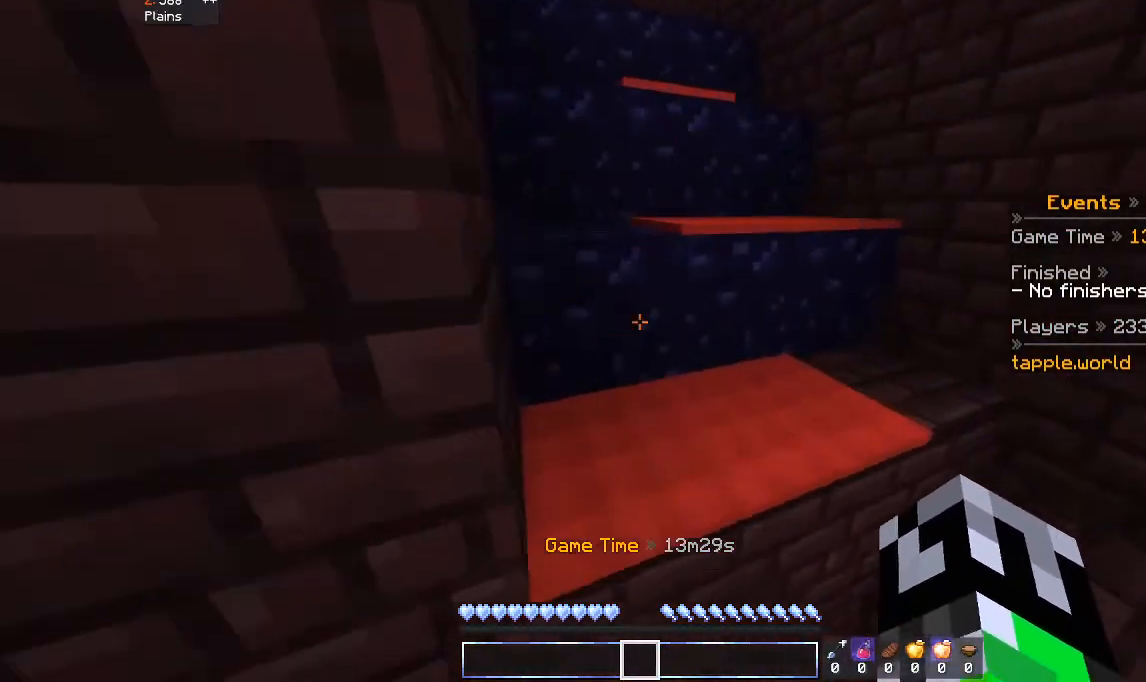
{"keys": ["w"], "mouse": [], "events": [[233, "space", "down"], [433, "space", "up"]]}
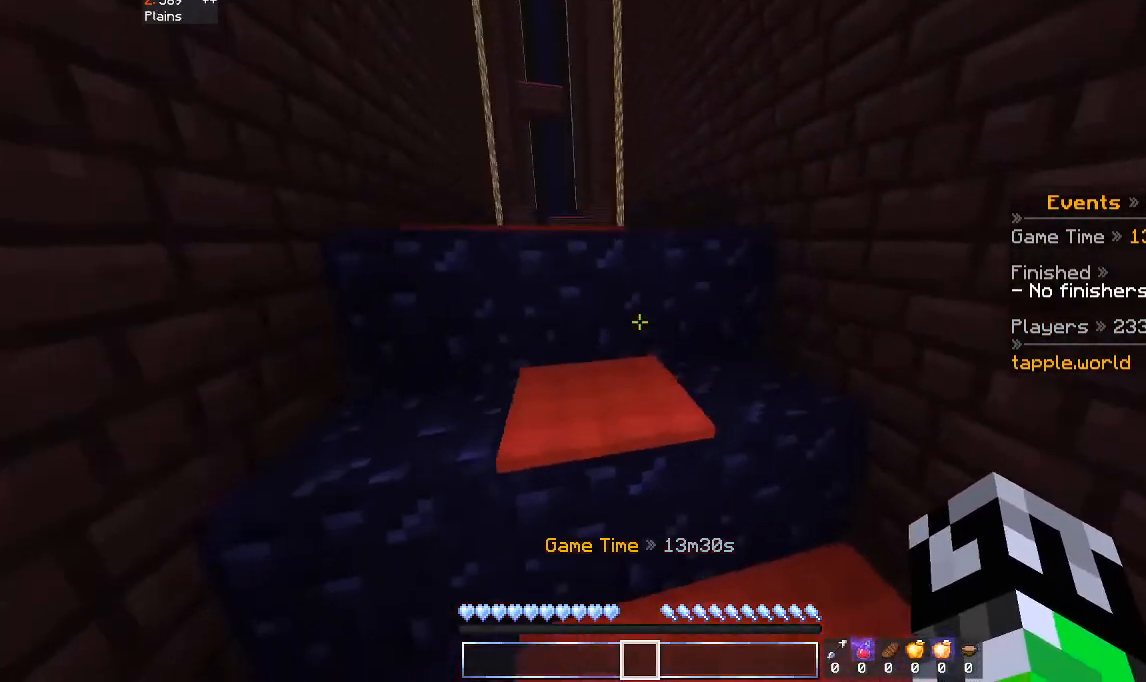
{"keys": ["w"], "mouse": [], "events": [[133, "space", "down"], [300, "a", "down"], [400, "space", "up"], [500, "a", "up"]]}
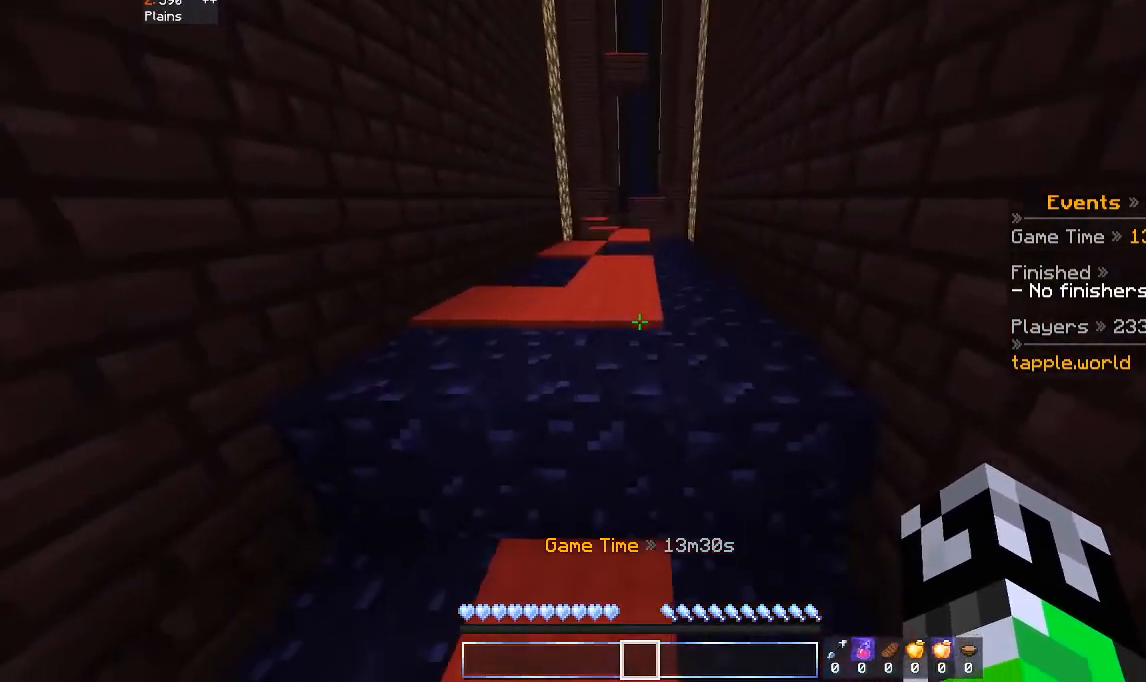
{"keys": ["w"], "mouse": [], "events": [[100, "space", "down"], [300, "space", "up"]]}
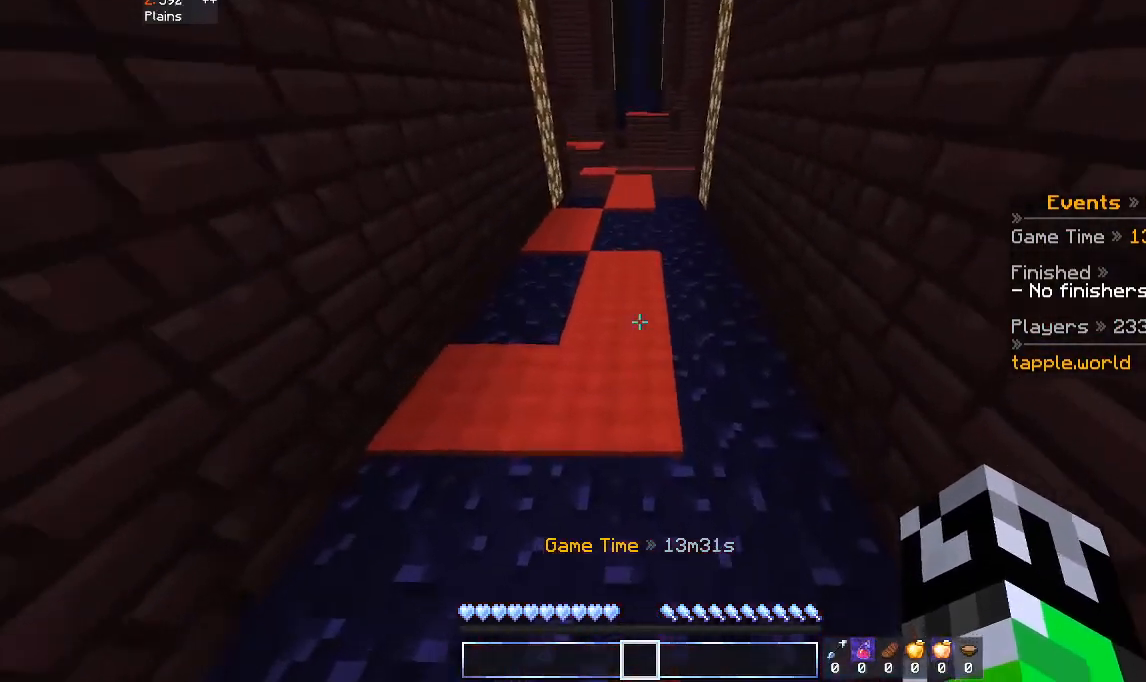
{"keys": ["w"], "mouse": [], "events": [[167, "space", "down"], [333, "space", "up"]]}
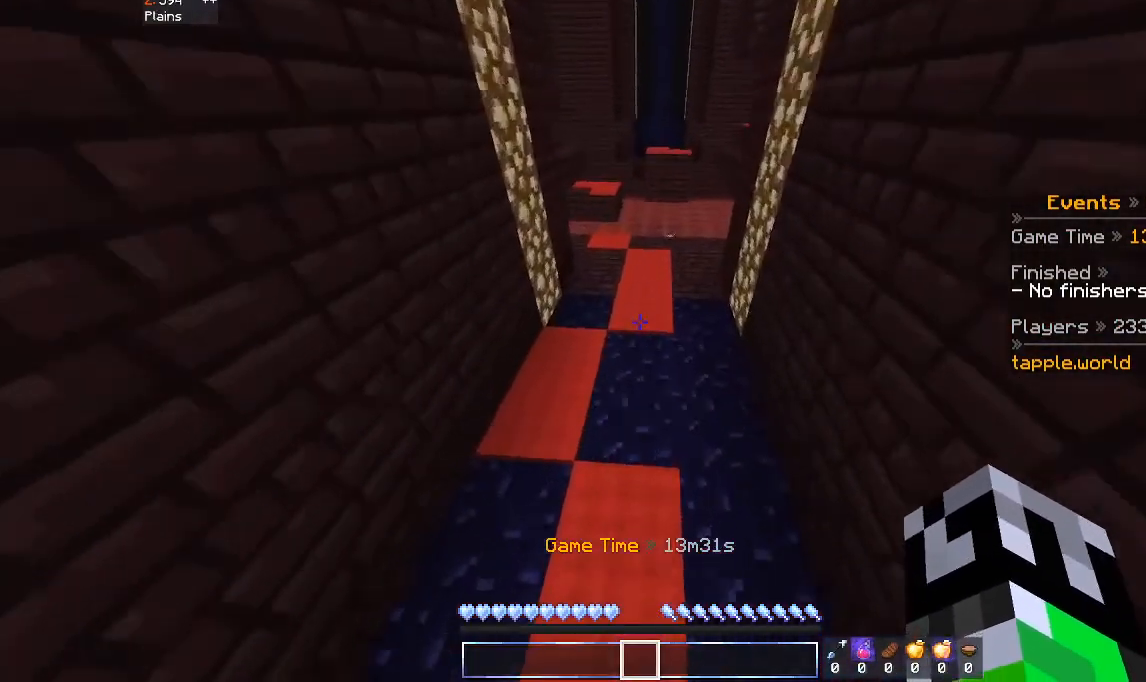
{"keys": ["w"], "mouse": [], "events": [[133, "space", "down"], [333, "space", "up"]]}
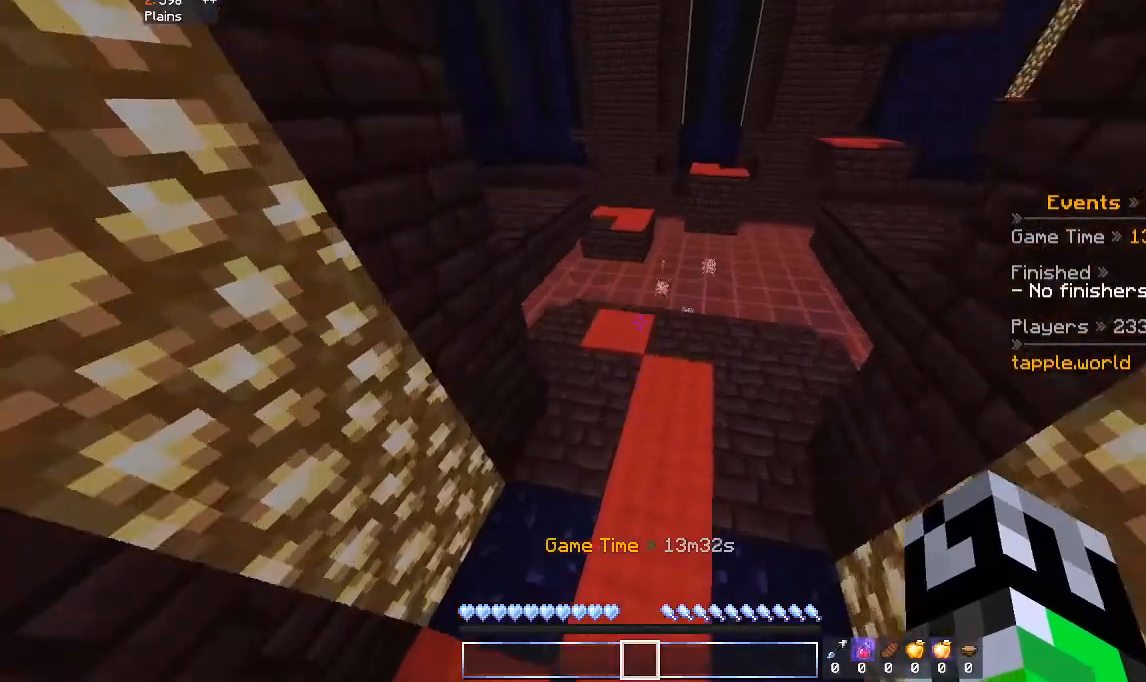
{"keys": ["w"], "mouse": [], "events": [[33, "a", "down"], [267, "a", "up"]]}
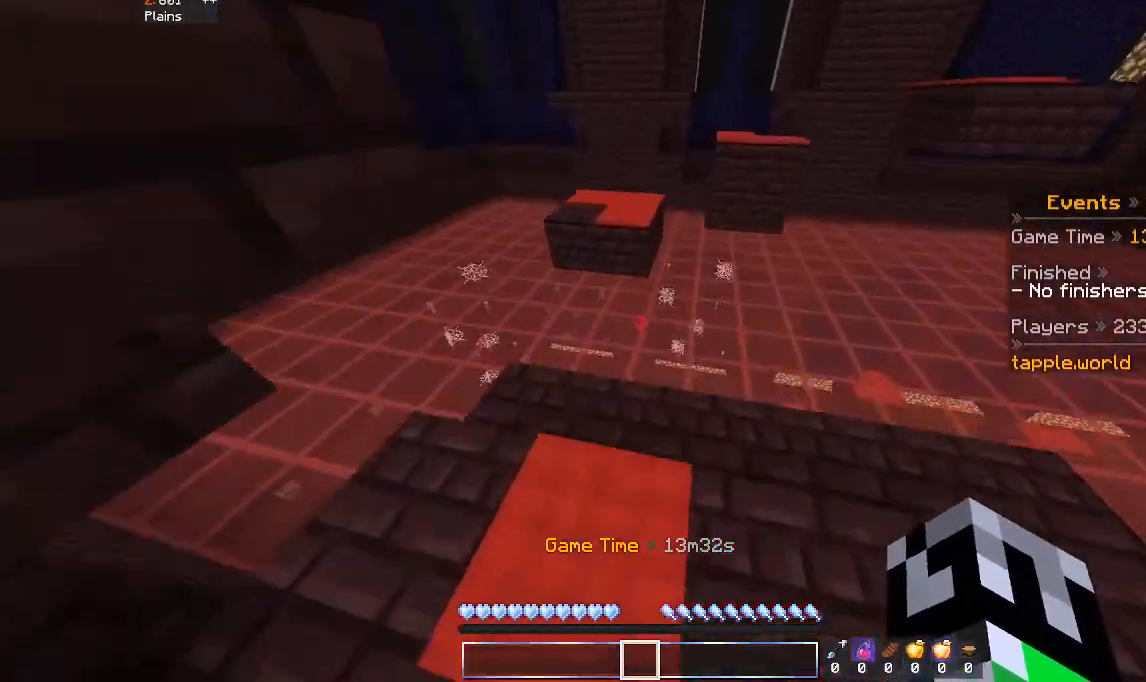
{"keys": ["space", "w"], "mouse": [], "events": [[400, "space", "down"]]}
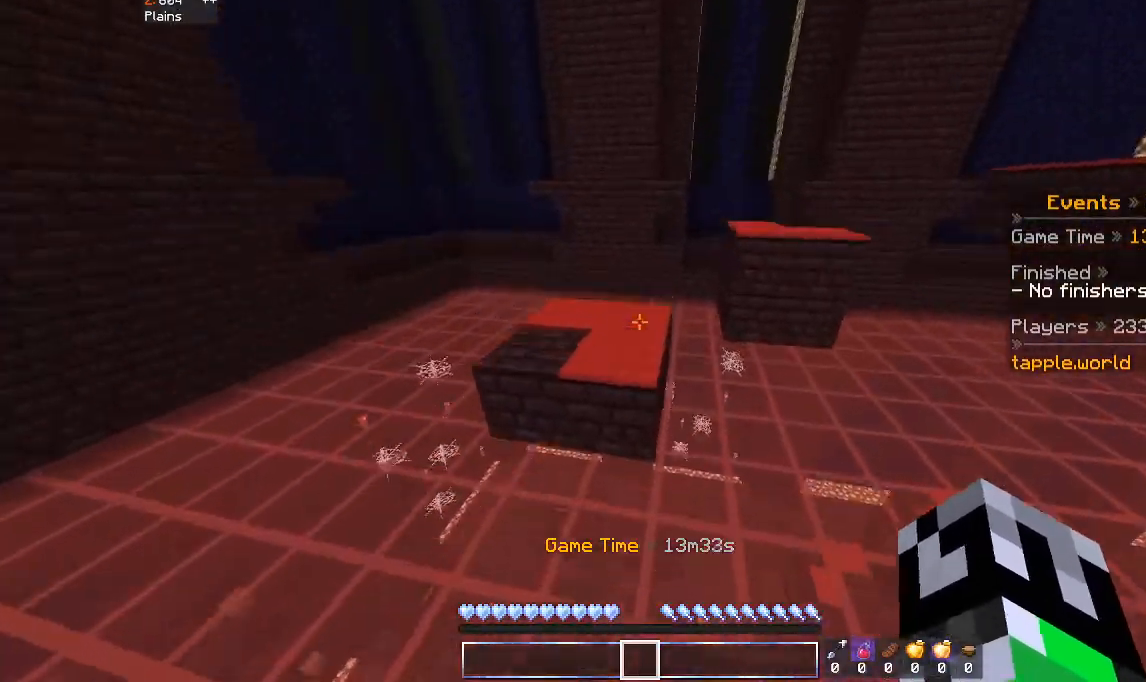
{"keys": ["w"], "mouse": [], "events": [[233, "space", "up"]]}
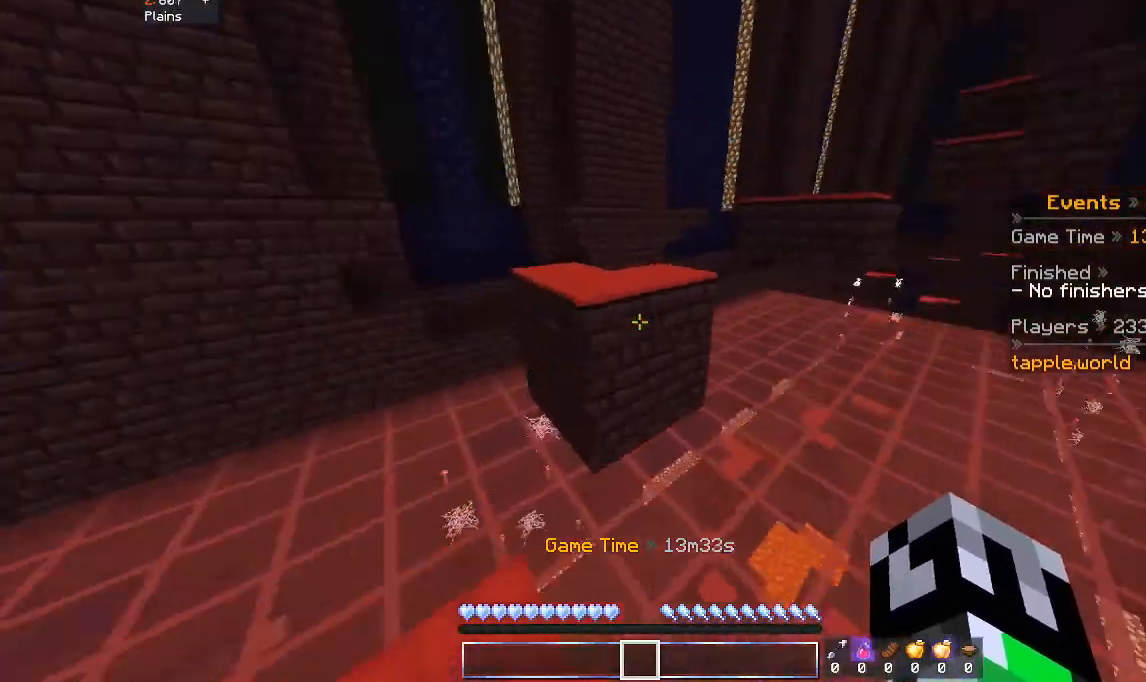
{"keys": ["w"], "mouse": [], "events": [[100, "space", "down"], [300, "space", "up"]]}
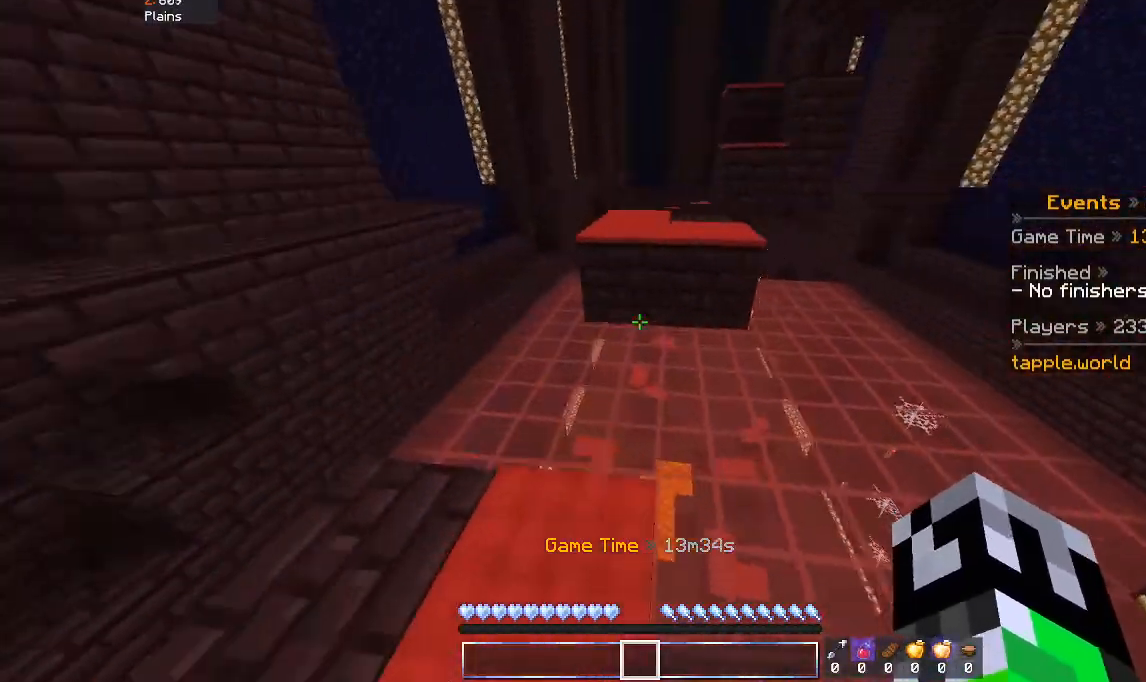
{"keys": ["w"], "mouse": [], "events": [[200, "space", "down"], [333, "d", "down"], [400, "space", "up"], [500, "d", "up"]]}
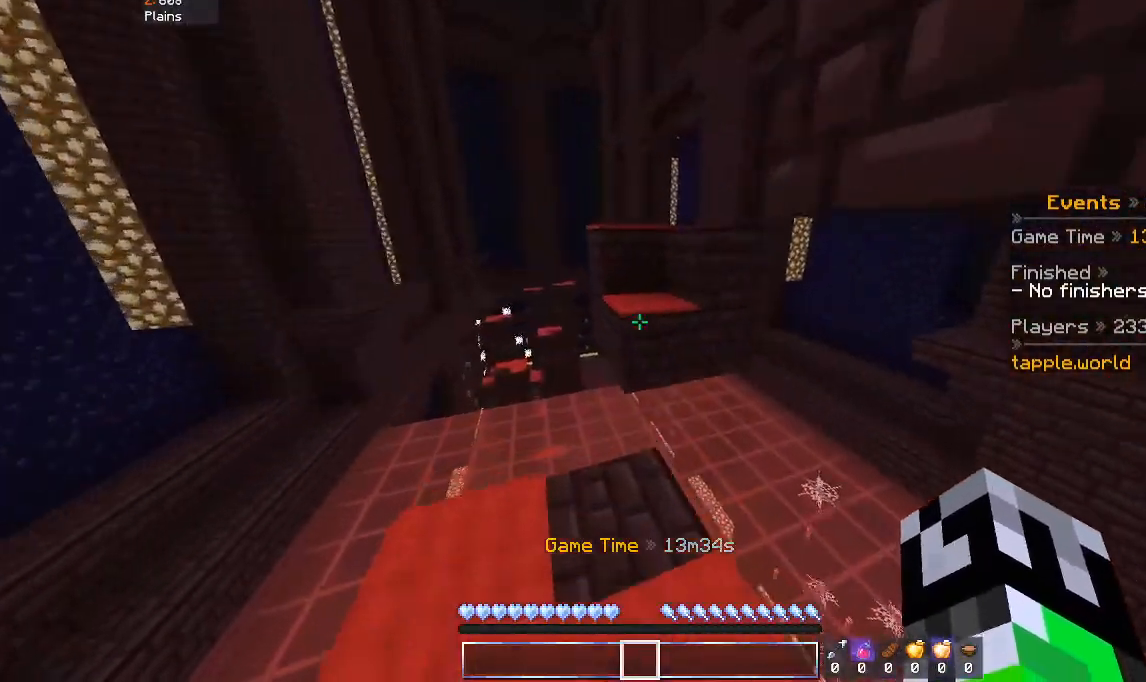
{"keys": ["a", "w"], "mouse": [], "events": [[133, "space", "down"], [333, "a", "down"], [333, "space", "up"]]}
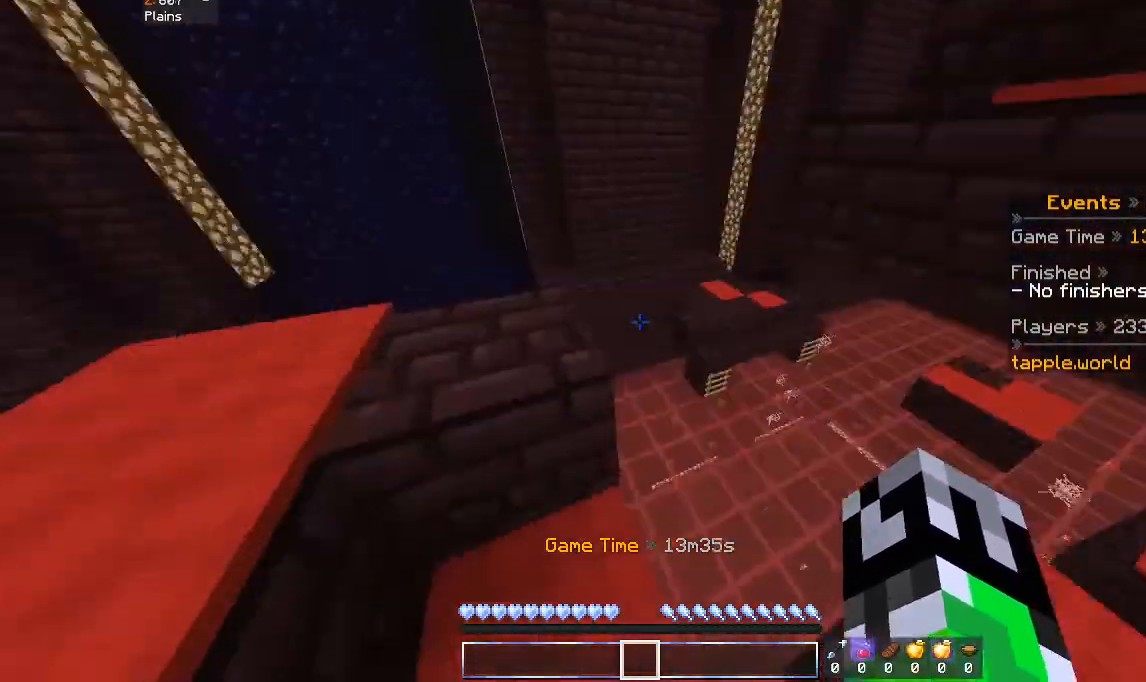
{"keys": ["w"], "mouse": [], "events": [[100, "space", "down"], [300, "space", "up"], [500, "a", "up"]]}
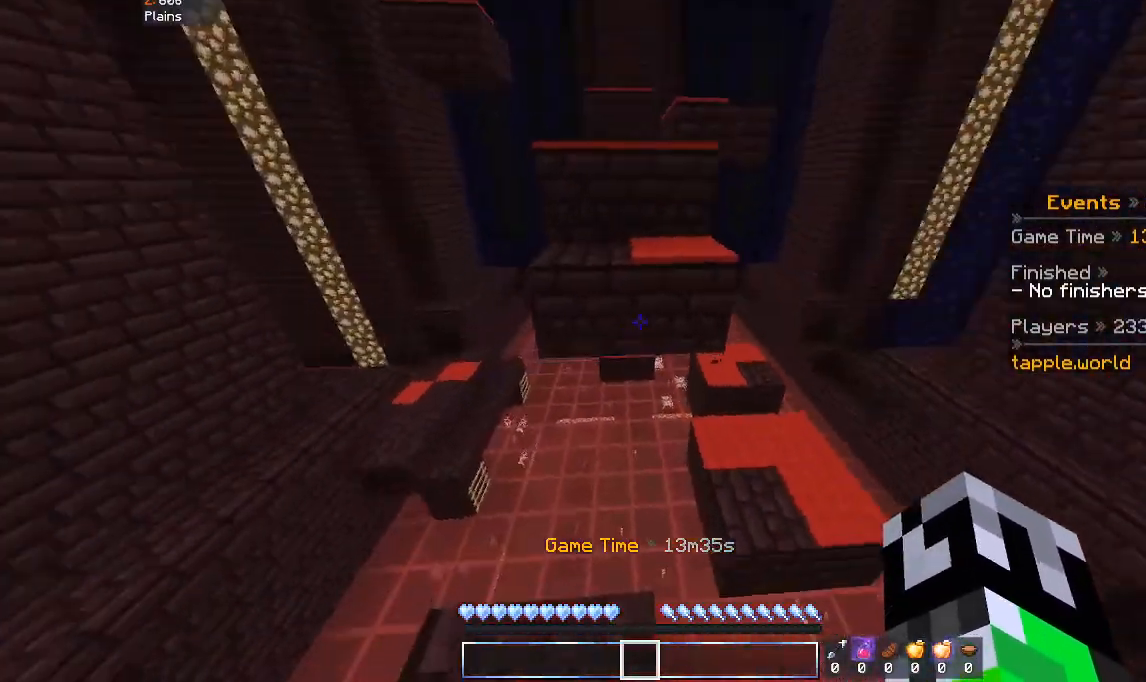
{"keys": ["w"], "mouse": [], "events": [[133, "space", "down"], [333, "space", "up"]]}
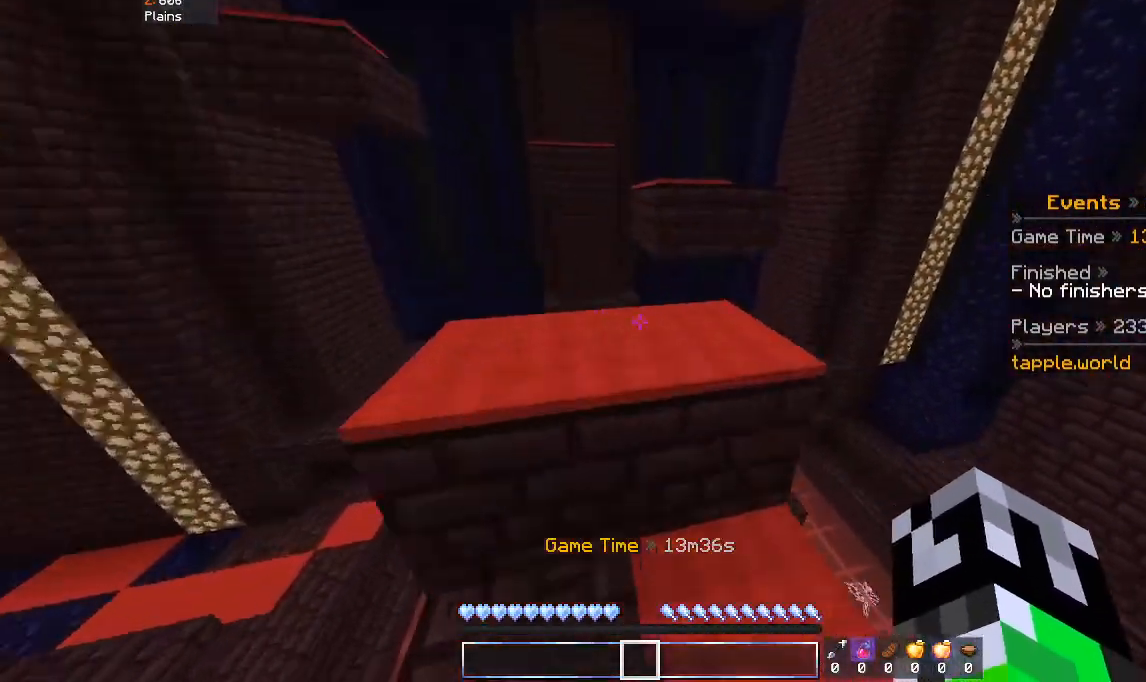
{"keys": ["w"], "mouse": [], "events": [[33, "space", "down"], [233, "space", "up"]]}
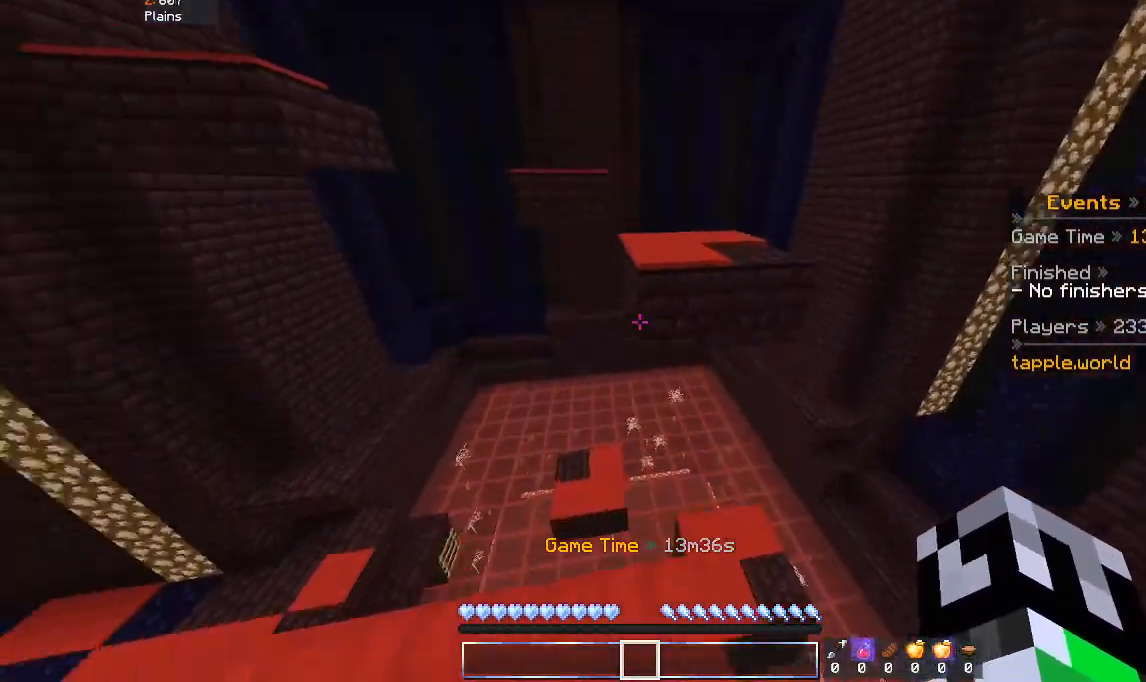
{"keys": ["w"], "mouse": [], "events": [[133, "space", "down"], [333, "space", "up"]]}
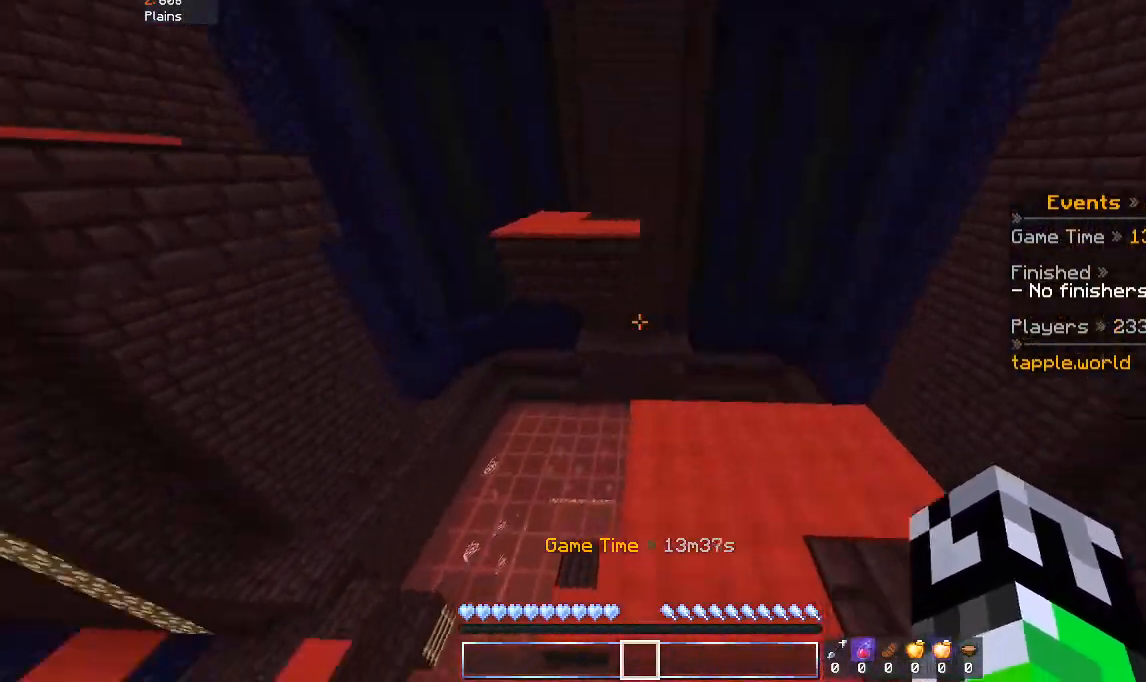
{"keys": ["space", "w"], "mouse": [], "events": [[300, "space", "down"]]}
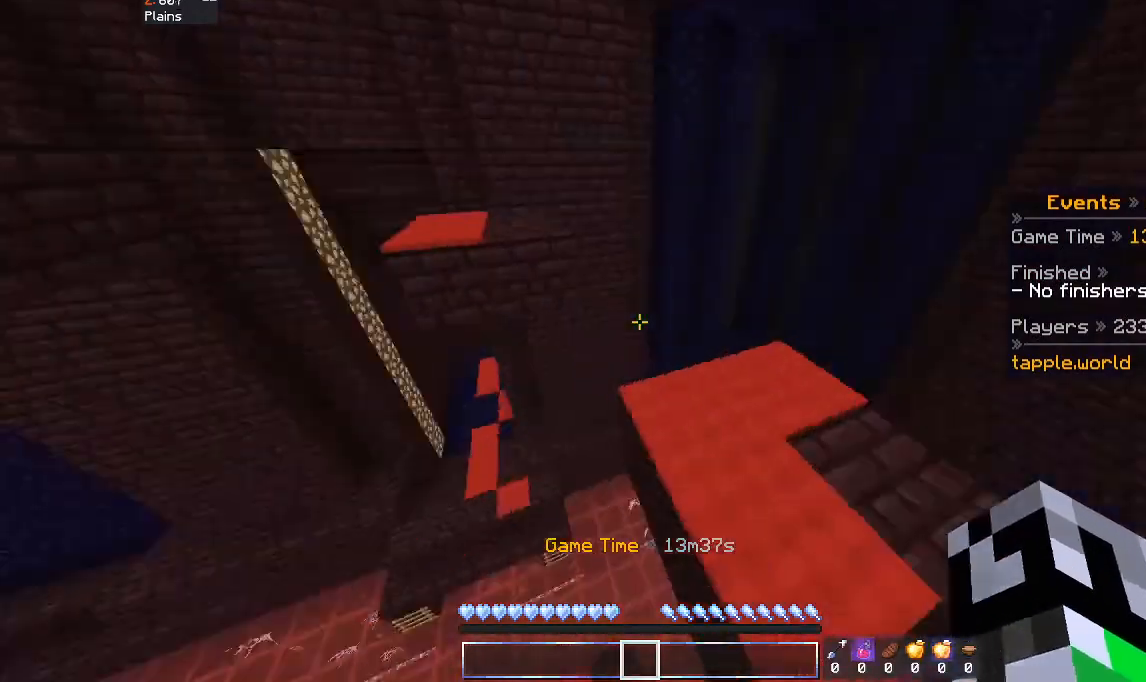
{"keys": ["space", "w"], "mouse": [], "events": [[33, "space", "up"], [500, "space", "down"]]}
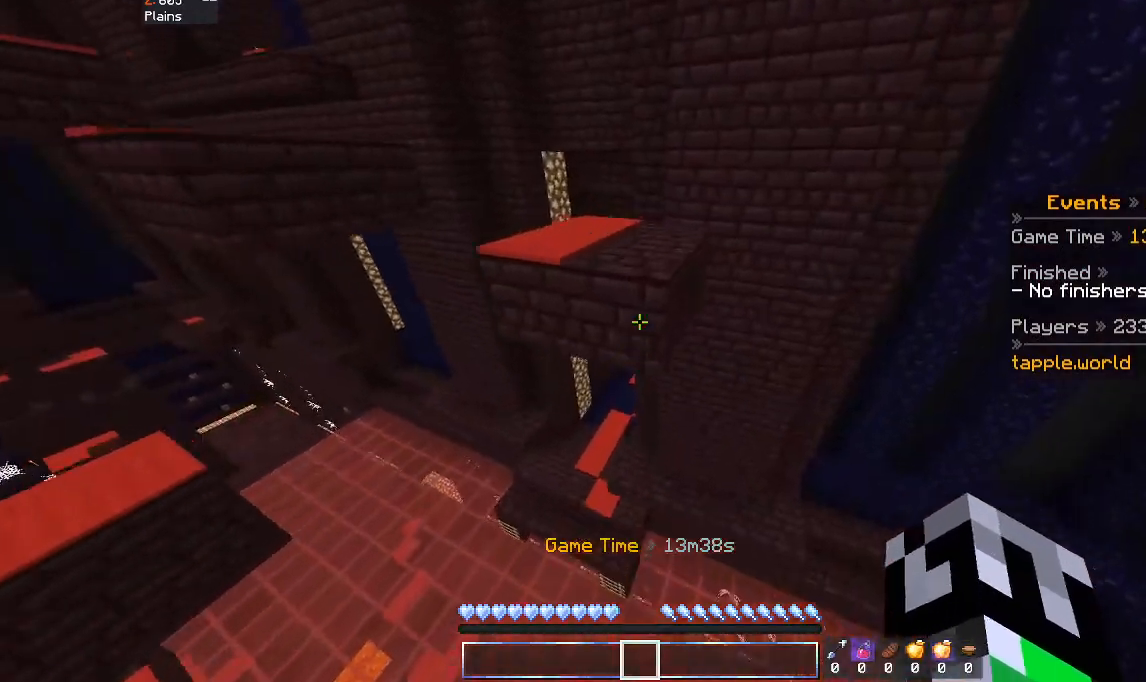
{"keys": ["w"], "mouse": [], "events": [[200, "space", "up"]]}
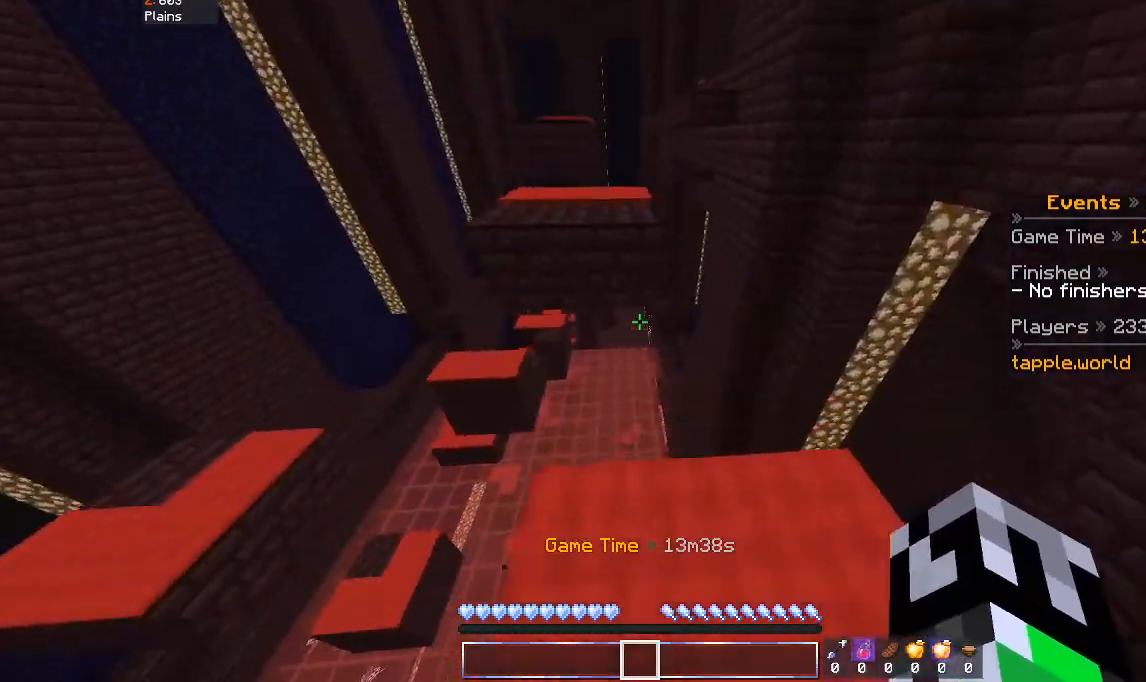
{"keys": ["a", "w"], "mouse": [], "events": [[133, "space", "down"], [333, "a", "down"], [333, "space", "up"]]}
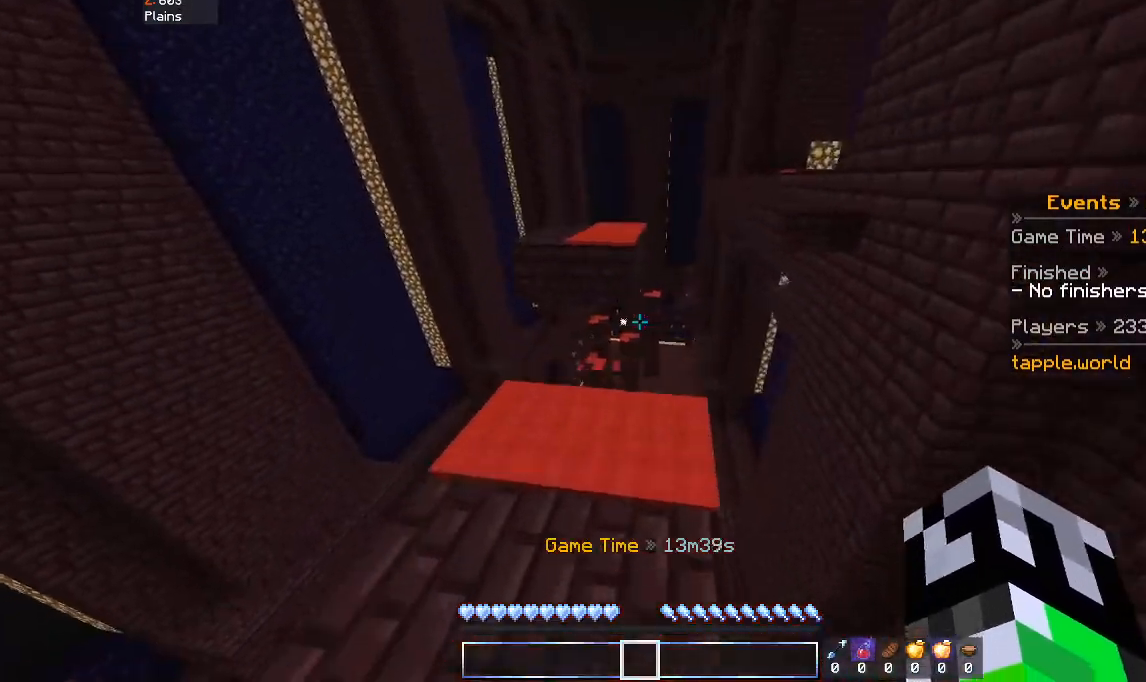
{"keys": ["space", "w"], "mouse": [], "events": [[167, "a", "up"], [333, "space", "down"]]}
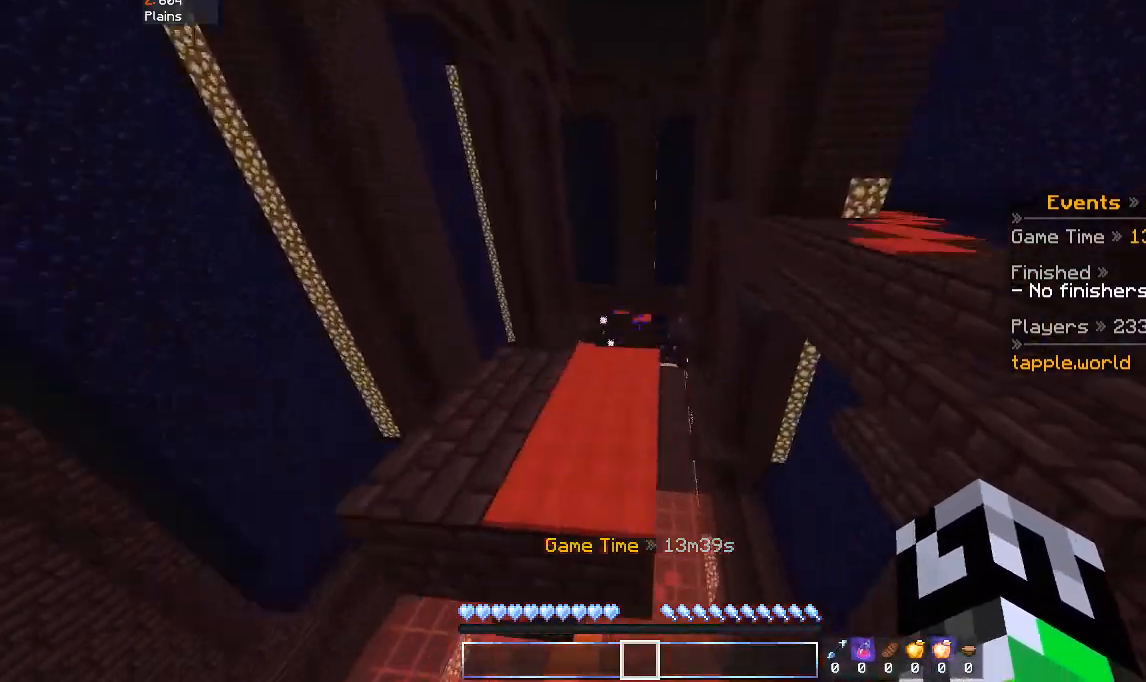
{"keys": ["space", "w"], "mouse": [], "events": [[33, "space", "up"], [333, "space", "down"]]}
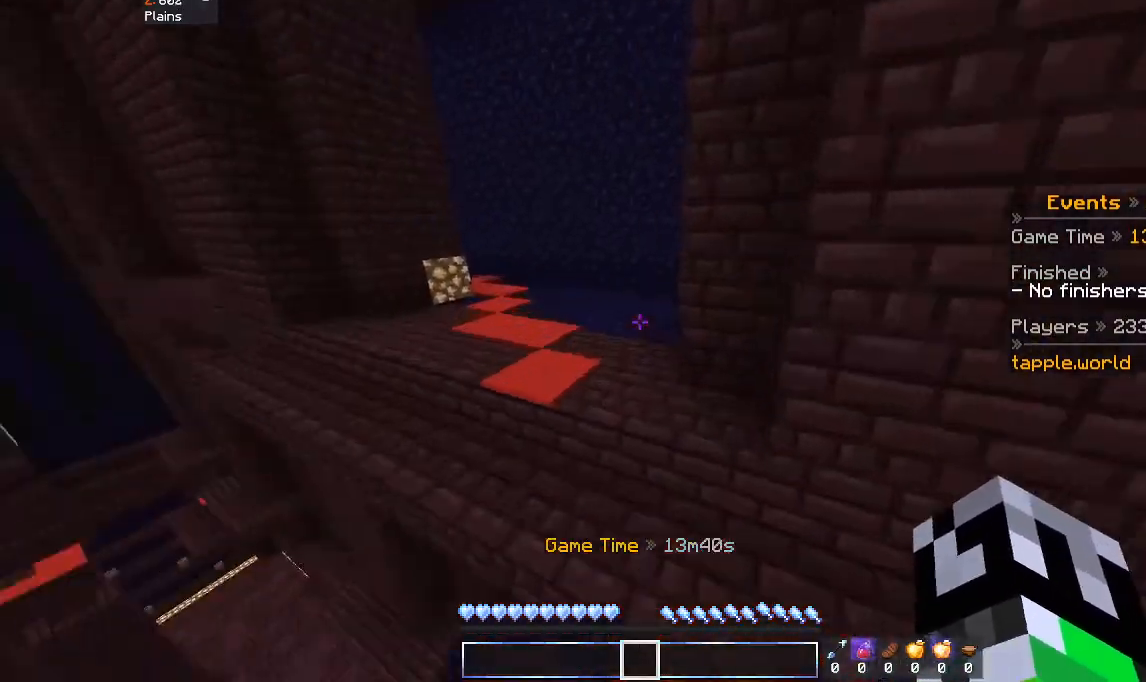
{"keys": ["space", "w"], "mouse": [], "events": [[33, "space", "up"], [100, "a", "down"], [367, "a", "up"], [400, "space", "down"]]}
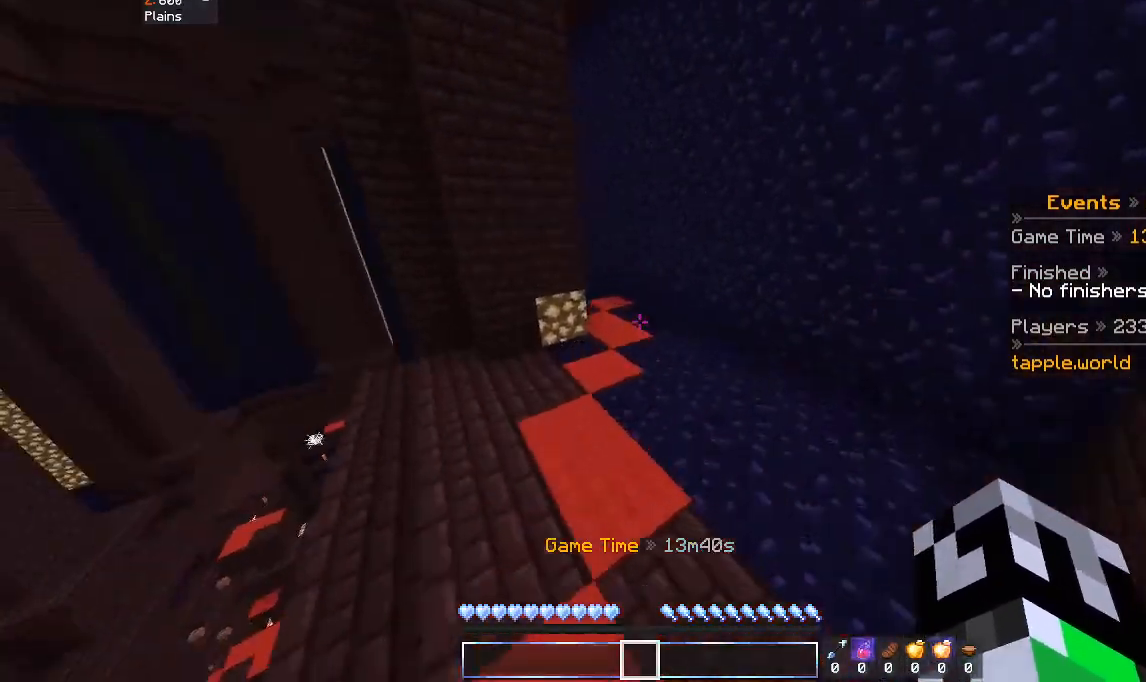
{"keys": ["space", "w"], "mouse": [], "events": []}
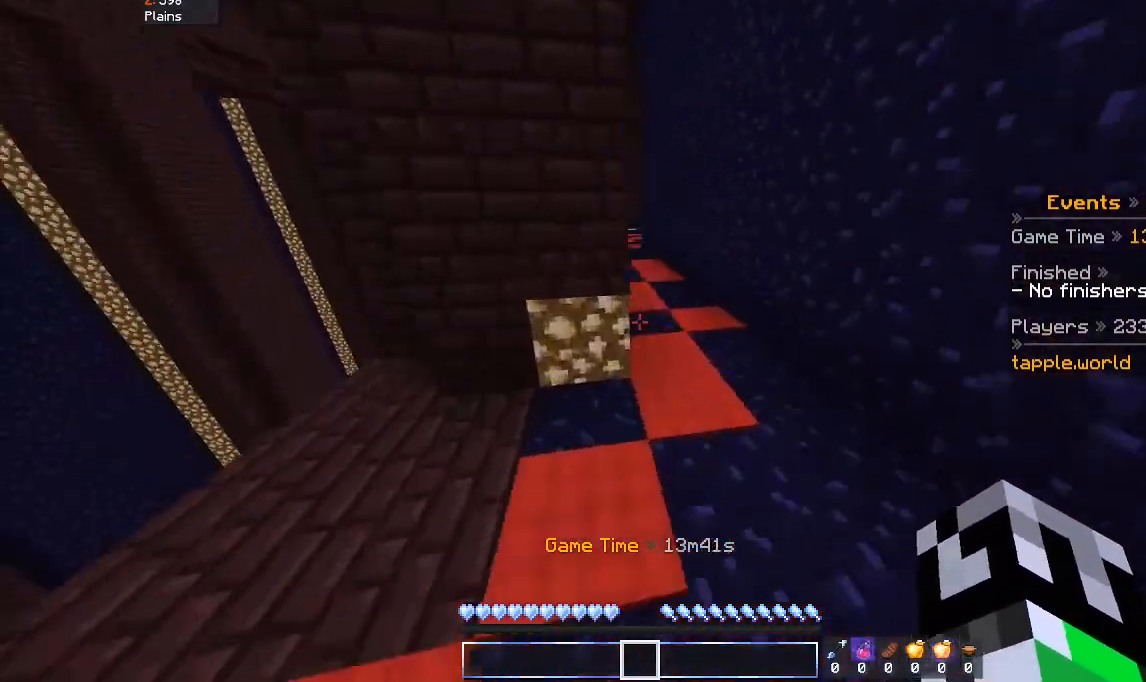
{"keys": ["space", "w"], "mouse": [], "events": []}